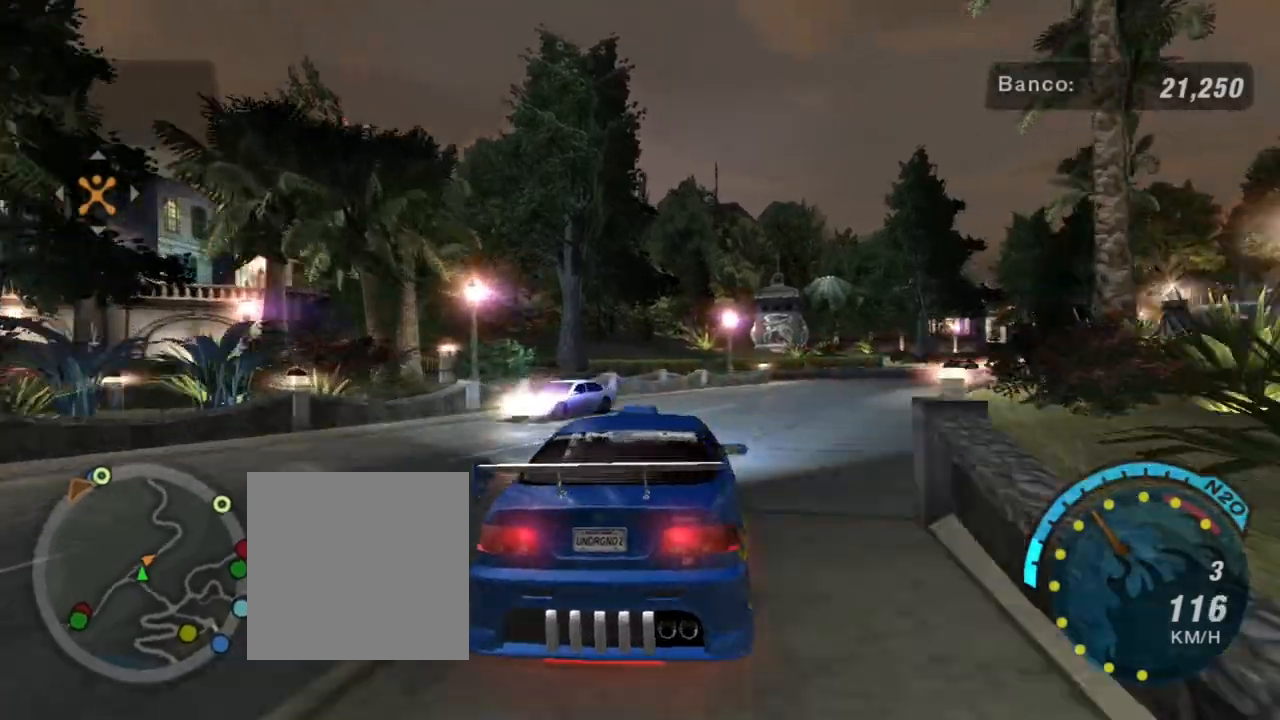
Gameplay with a controller (Xbox layout); each line is a JSON object with the inputs held at the frame after it. "events" lists button and stick changes between this image and that frame as [ms after this image, input, new state], when the widget could be followed in between. Not read: L3.
{"buttons": [], "left_stick": "center", "right_stick": "center", "events": [[66, "left_stick", "right"], [400, "left_stick", "center"]]}
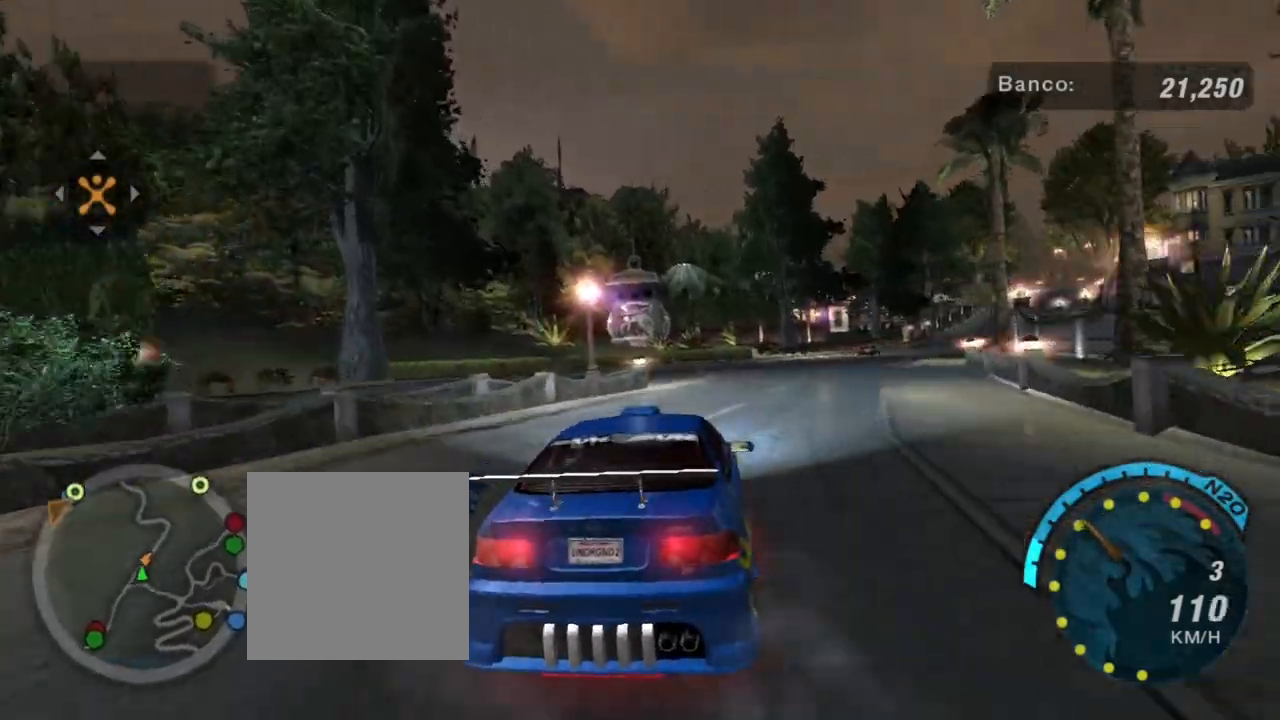
{"buttons": [], "left_stick": "right", "right_stick": "center", "events": [[200, "R2", "down"], [501, "R2", "up"], [501, "left_stick", "right"]]}
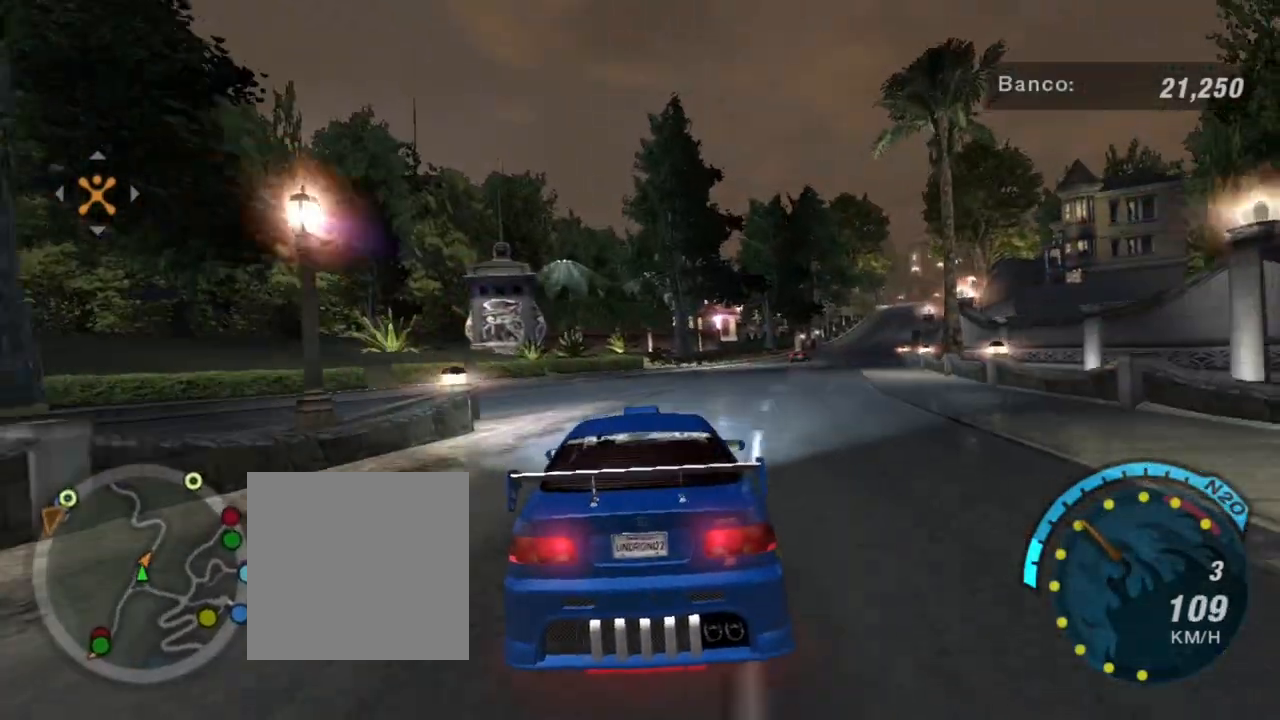
{"buttons": ["R3"], "left_stick": "center", "right_stick": "center", "events": [[233, "left_stick", "center"], [267, "R3", "down"]]}
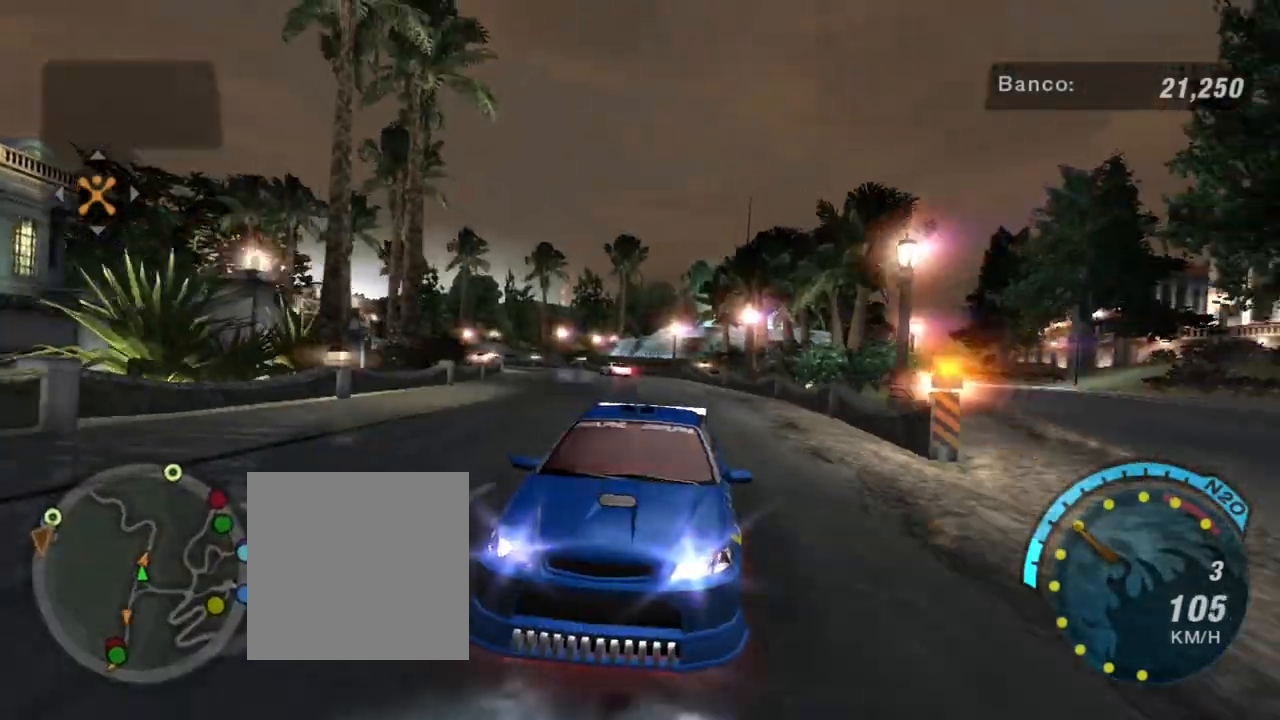
{"buttons": ["R2", "R3"], "left_stick": "center", "right_stick": "center", "events": [[34, "R2", "down"]]}
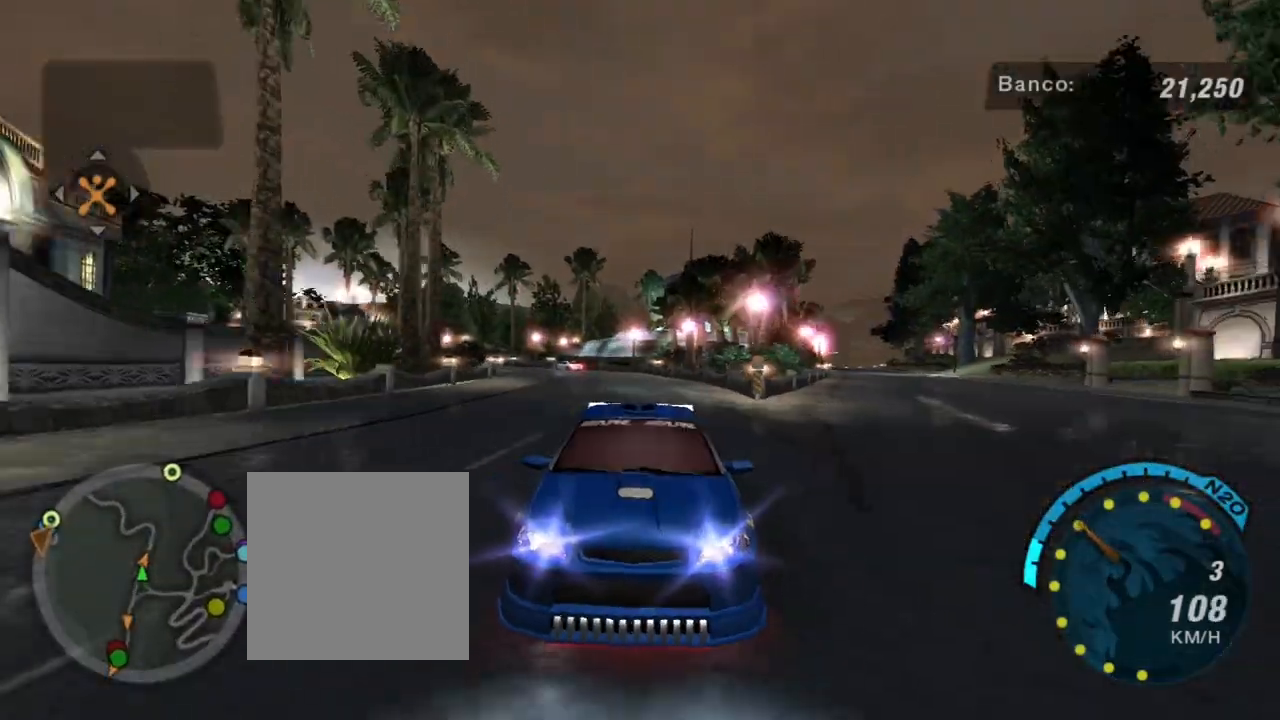
{"buttons": ["R2", "R3"], "left_stick": "center", "right_stick": "center", "events": [[233, "left_stick", "up-right"], [500, "left_stick", "center"]]}
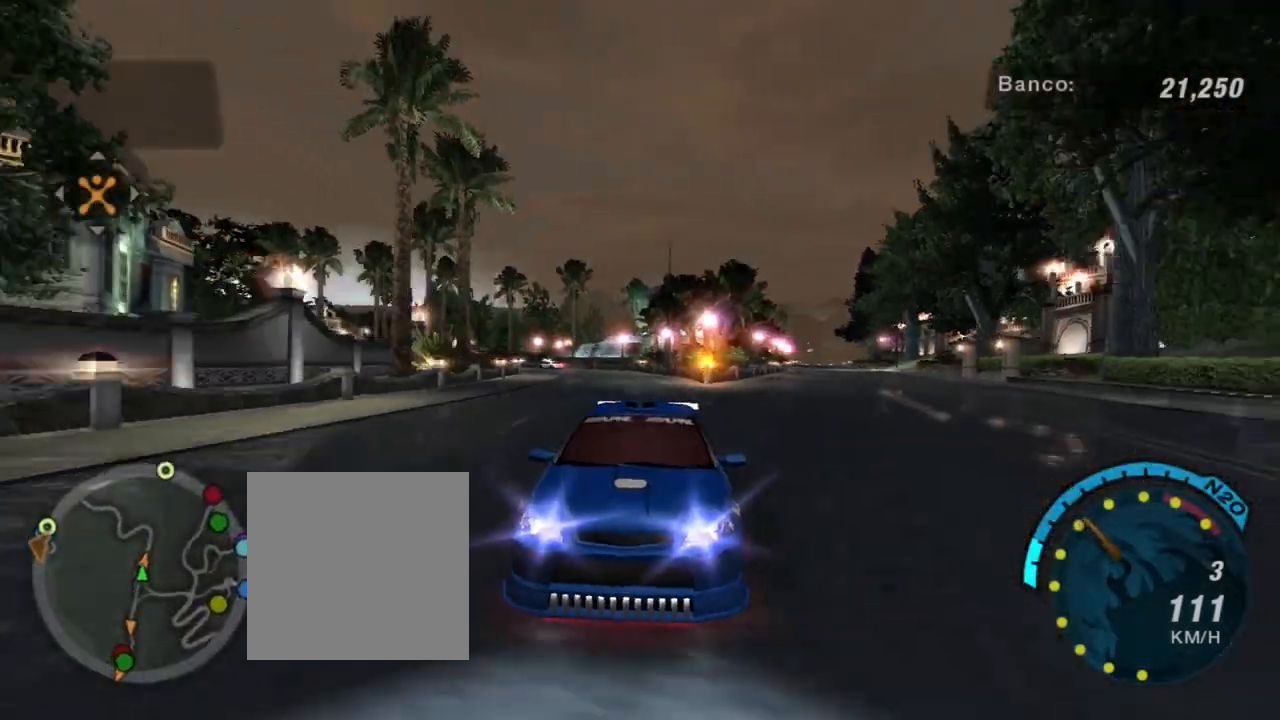
{"buttons": ["R2"], "left_stick": "up-right", "right_stick": "center", "events": [[34, "R3", "up"], [100, "left_stick", "up-right"], [334, "left_stick", "center"], [467, "left_stick", "up-right"]]}
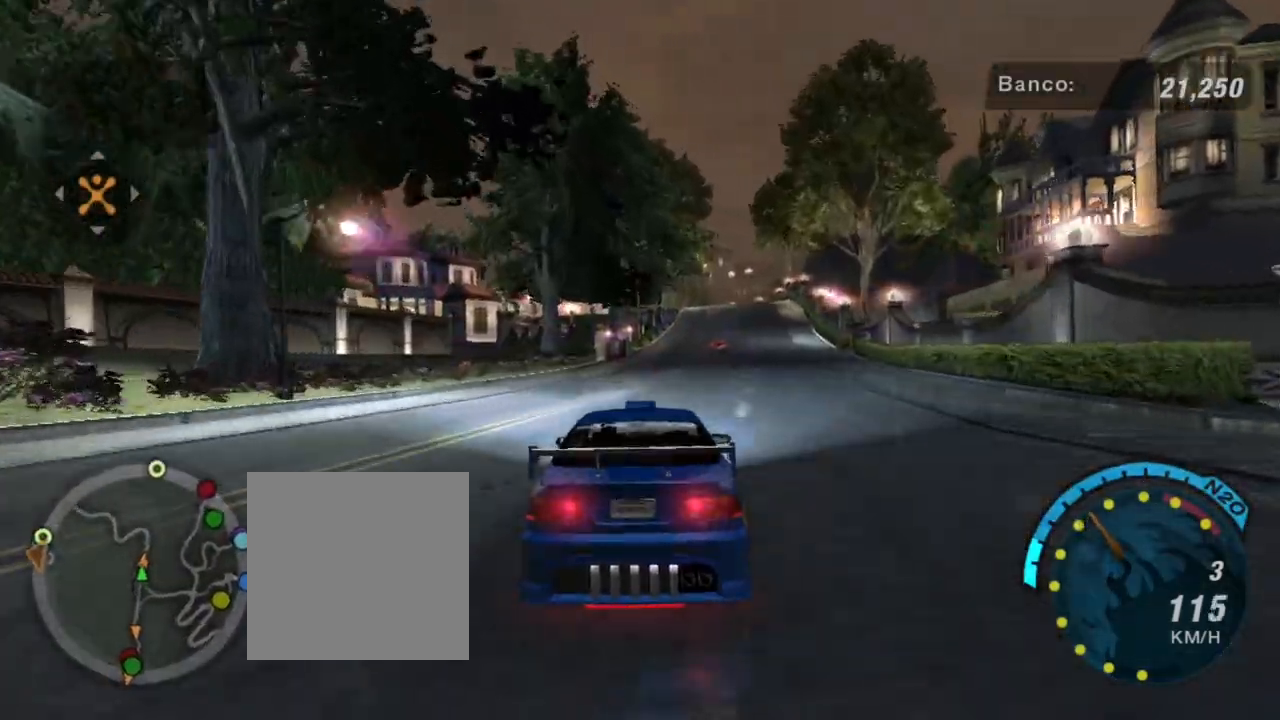
{"buttons": ["R2"], "left_stick": "center", "right_stick": "center", "events": [[367, "left_stick", "center"]]}
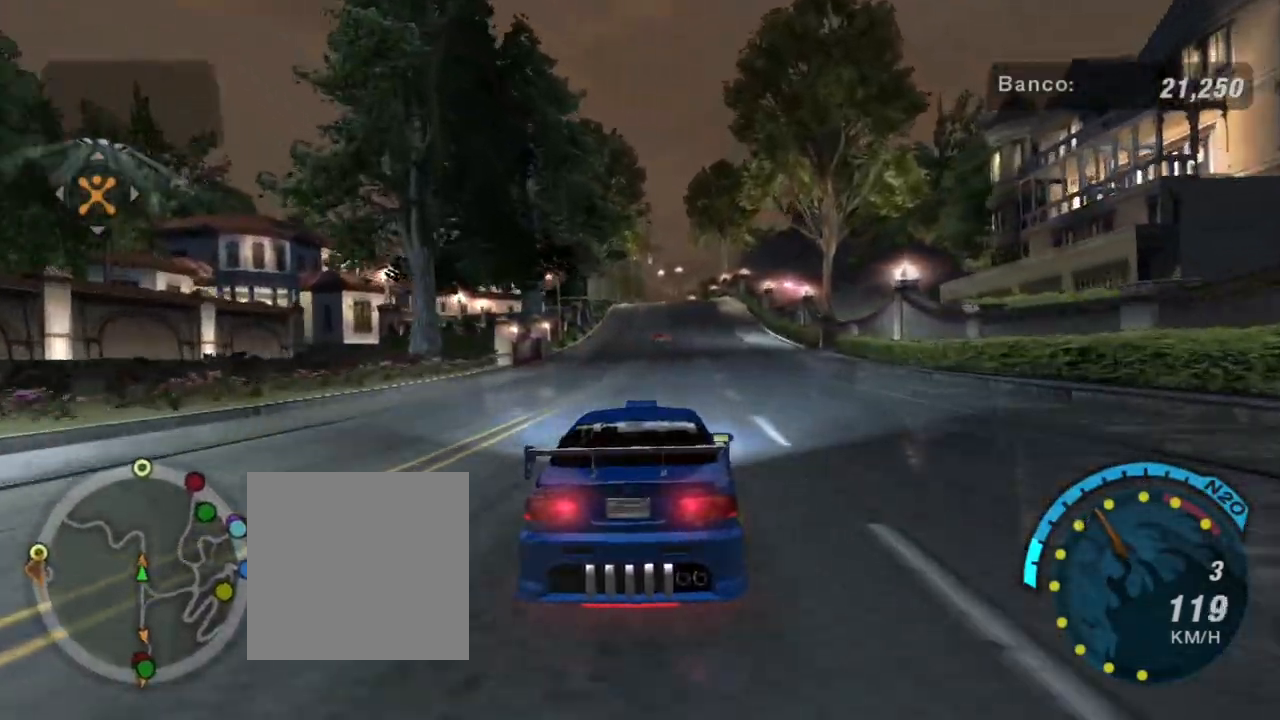
{"buttons": ["R2"], "left_stick": "center", "right_stick": "center", "events": [[100, "left_stick", "right"], [301, "left_stick", "center"]]}
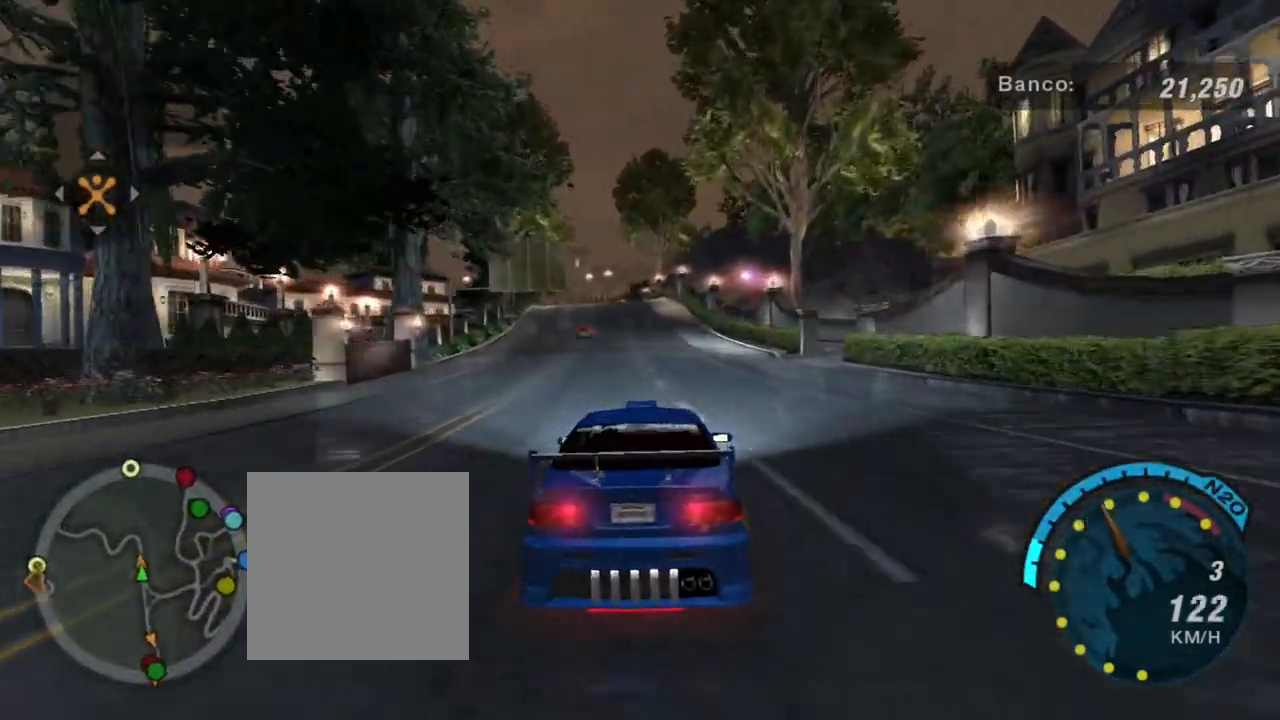
{"buttons": ["R2"], "left_stick": "up-left", "right_stick": "center", "events": [[367, "left_stick", "up-left"]]}
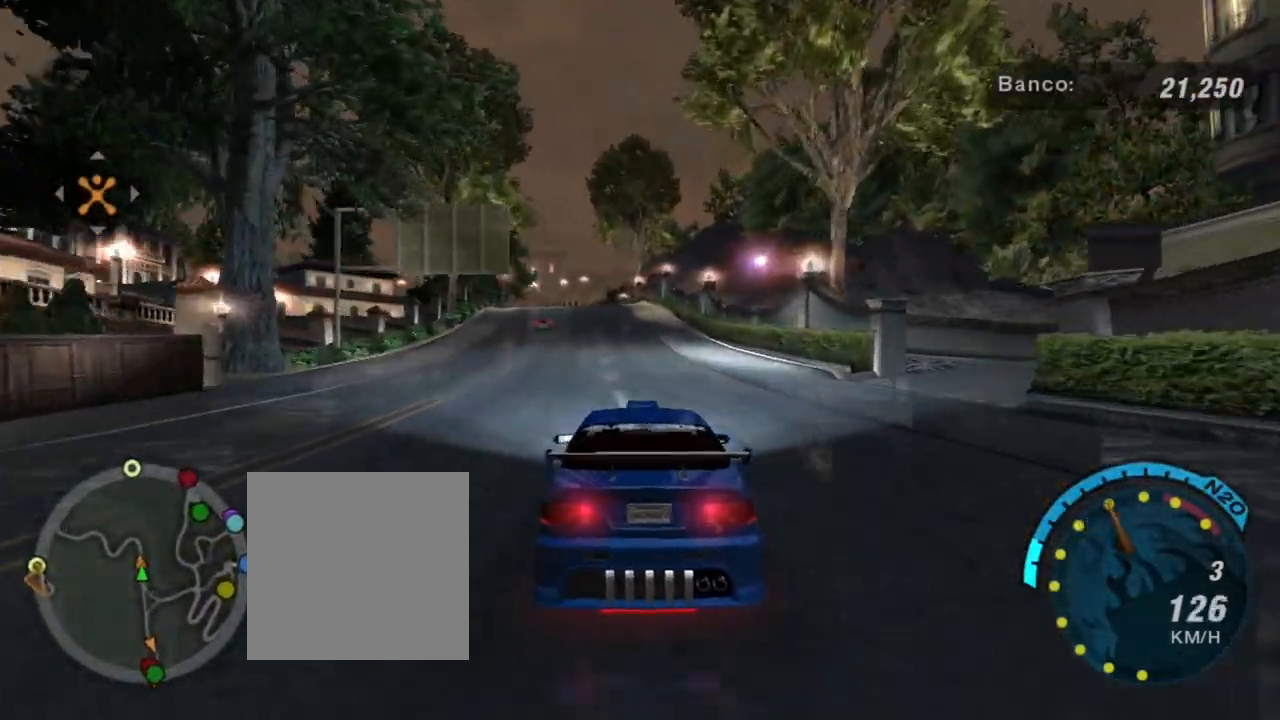
{"buttons": ["R2"], "left_stick": "center", "right_stick": "center", "events": [[67, "left_stick", "center"]]}
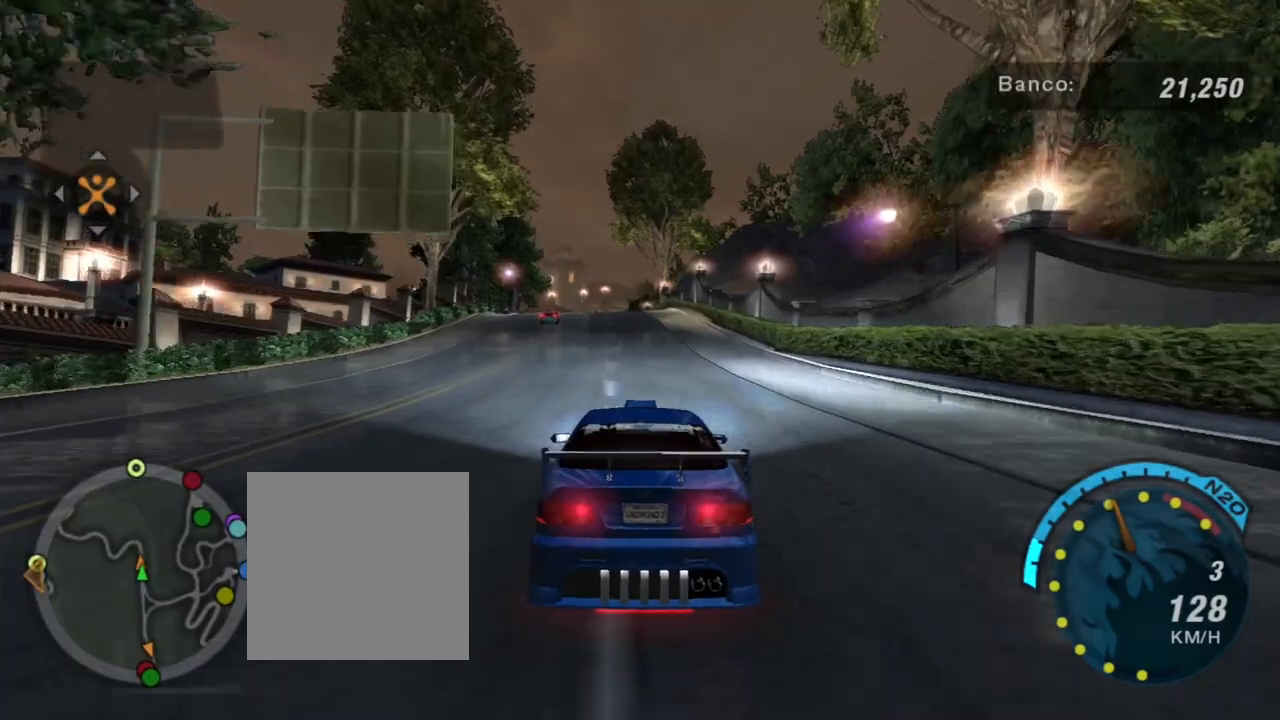
{"buttons": ["R2"], "left_stick": "center", "right_stick": "center", "events": []}
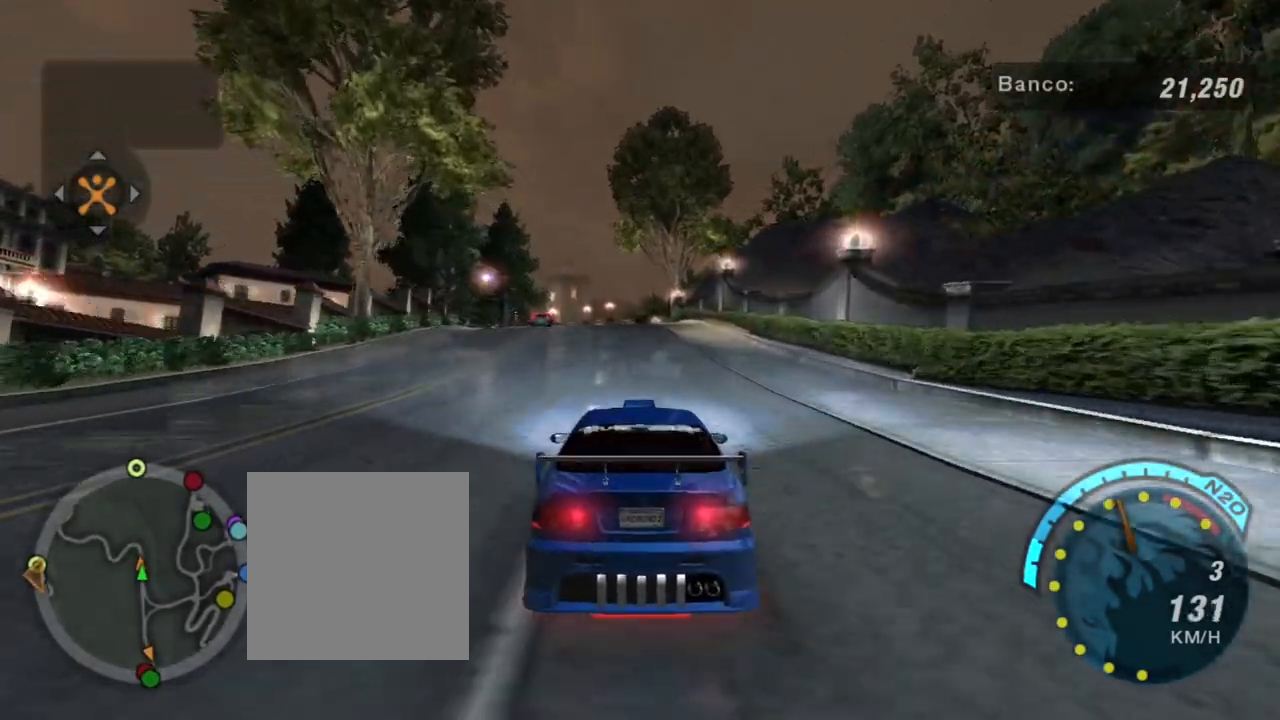
{"buttons": ["R2"], "left_stick": "center", "right_stick": "center", "events": [[67, "left_stick", "up-left"], [301, "left_stick", "center"]]}
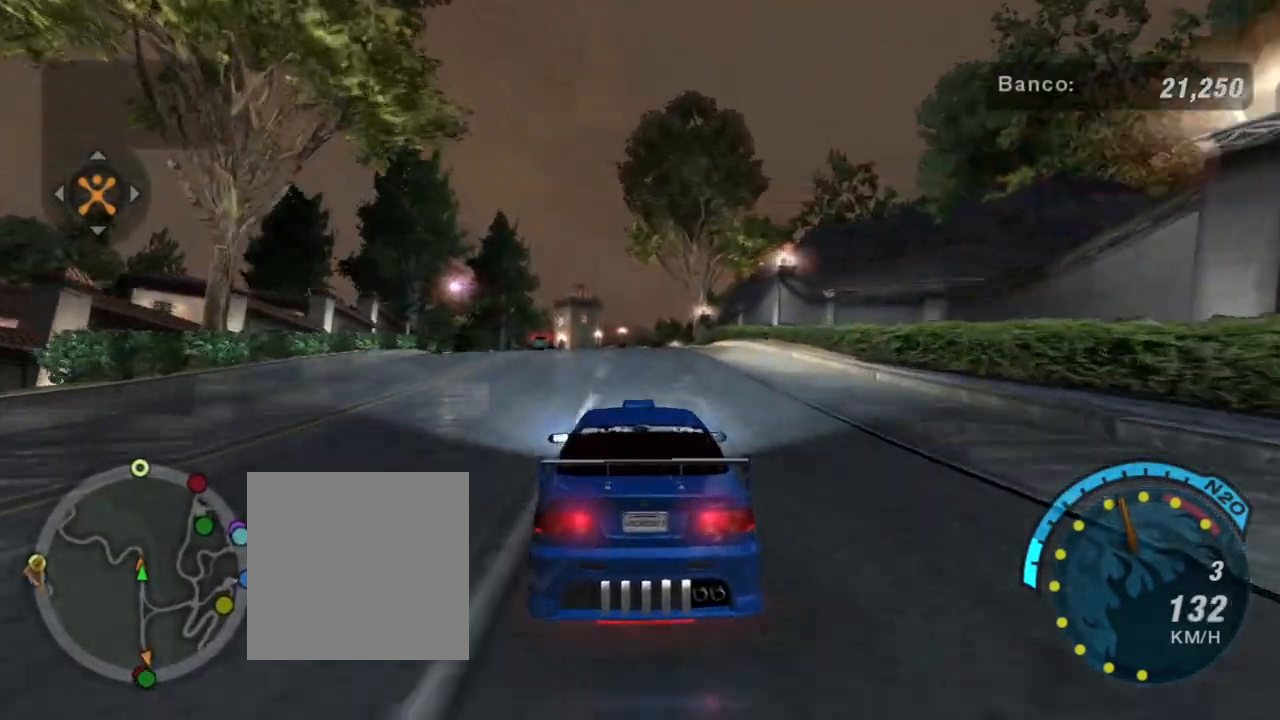
{"buttons": ["R2"], "left_stick": "up-right", "right_stick": "center", "events": [[500, "left_stick", "up-right"]]}
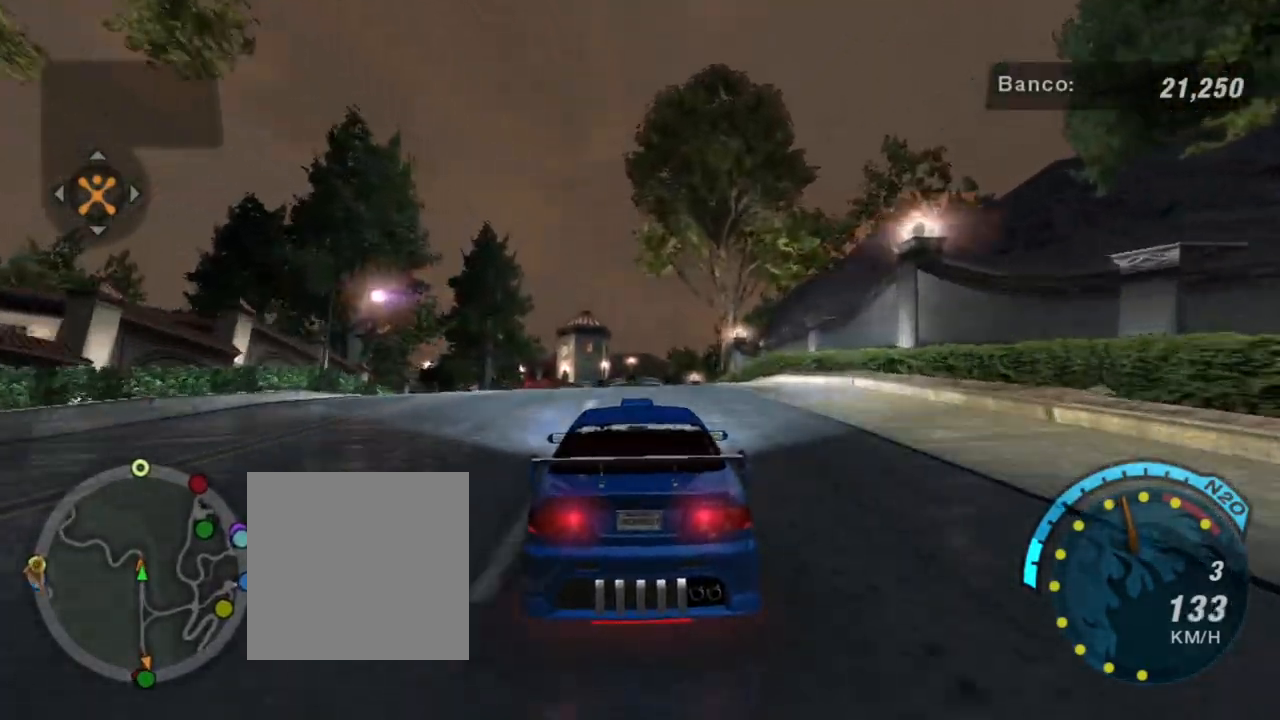
{"buttons": ["R2"], "left_stick": "center", "right_stick": "center", "events": [[200, "left_stick", "center"]]}
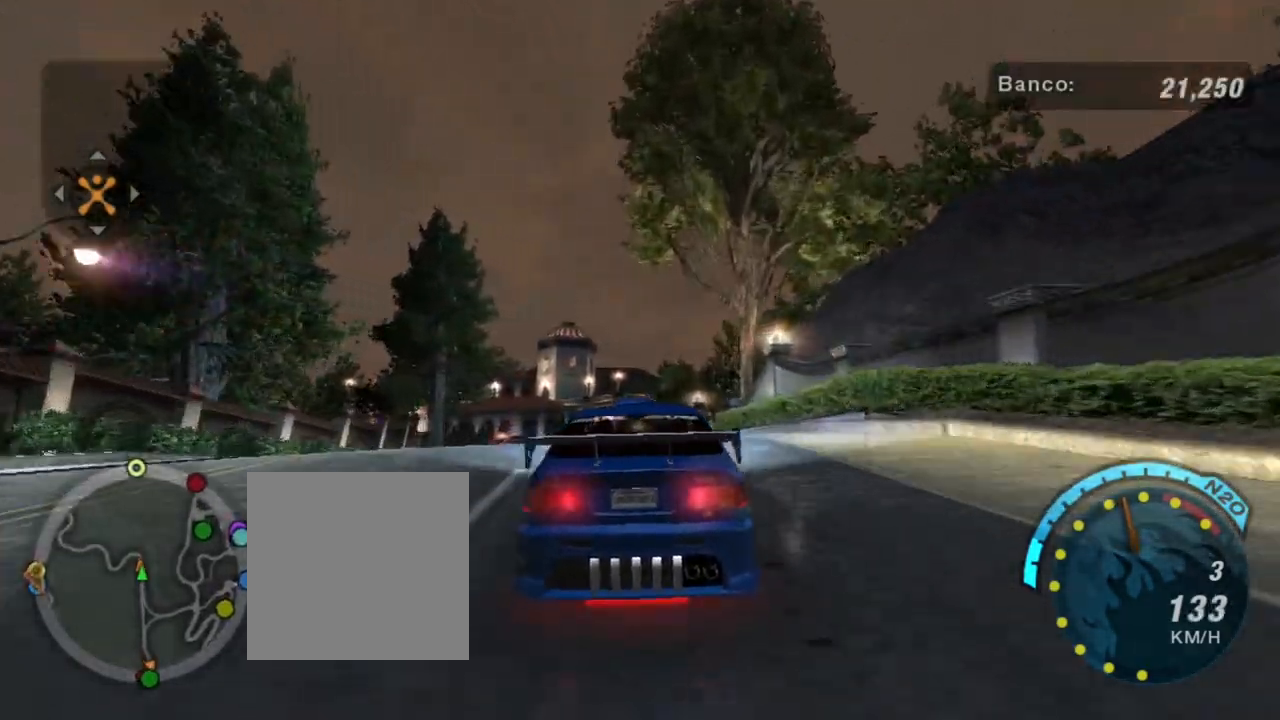
{"buttons": ["R2"], "left_stick": "left", "right_stick": "center", "events": [[467, "left_stick", "left"]]}
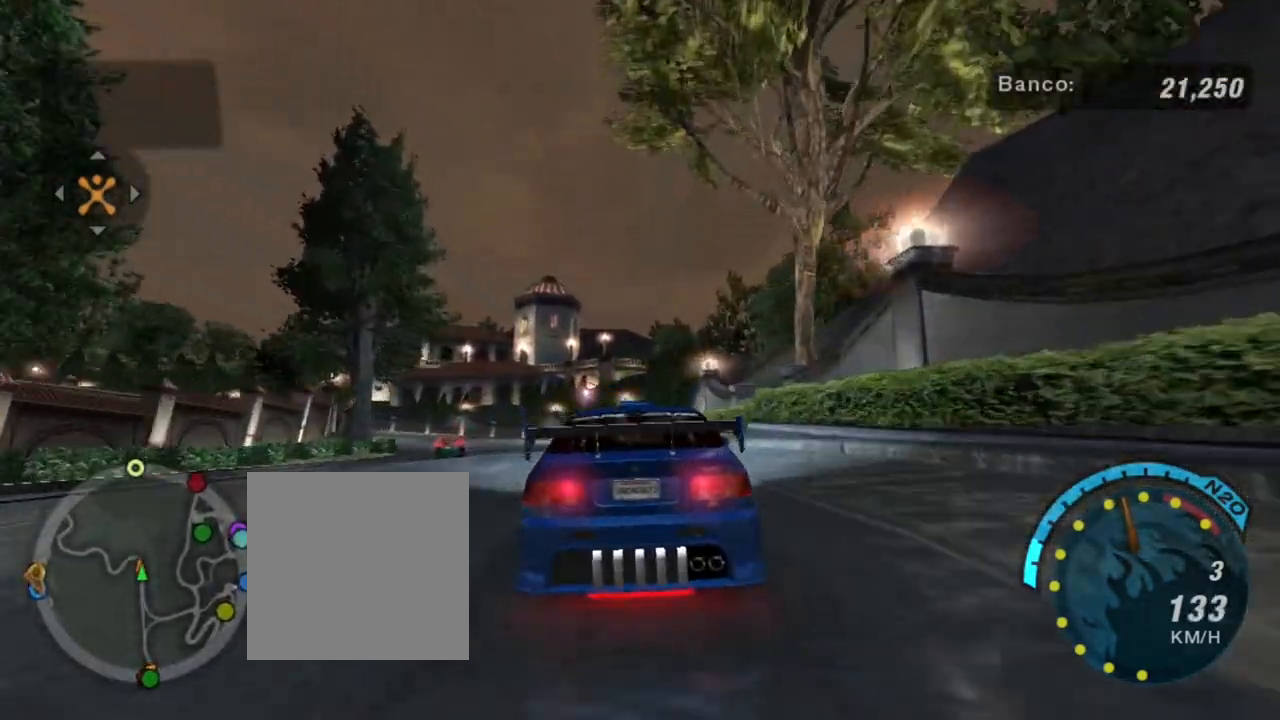
{"buttons": ["R2"], "left_stick": "left", "right_stick": "center", "events": [[234, "left_stick", "center"], [401, "left_stick", "left"]]}
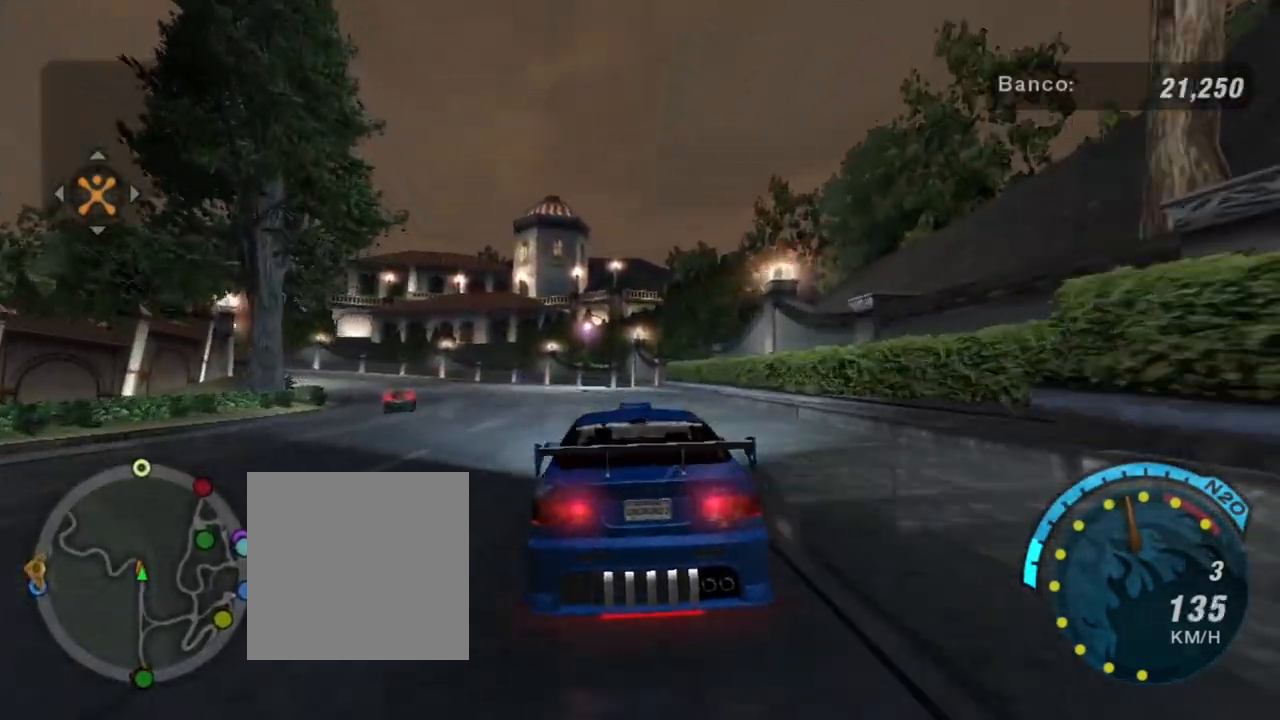
{"buttons": ["R2"], "left_stick": "left", "right_stick": "center", "events": [[100, "left_stick", "center"], [233, "left_stick", "left"]]}
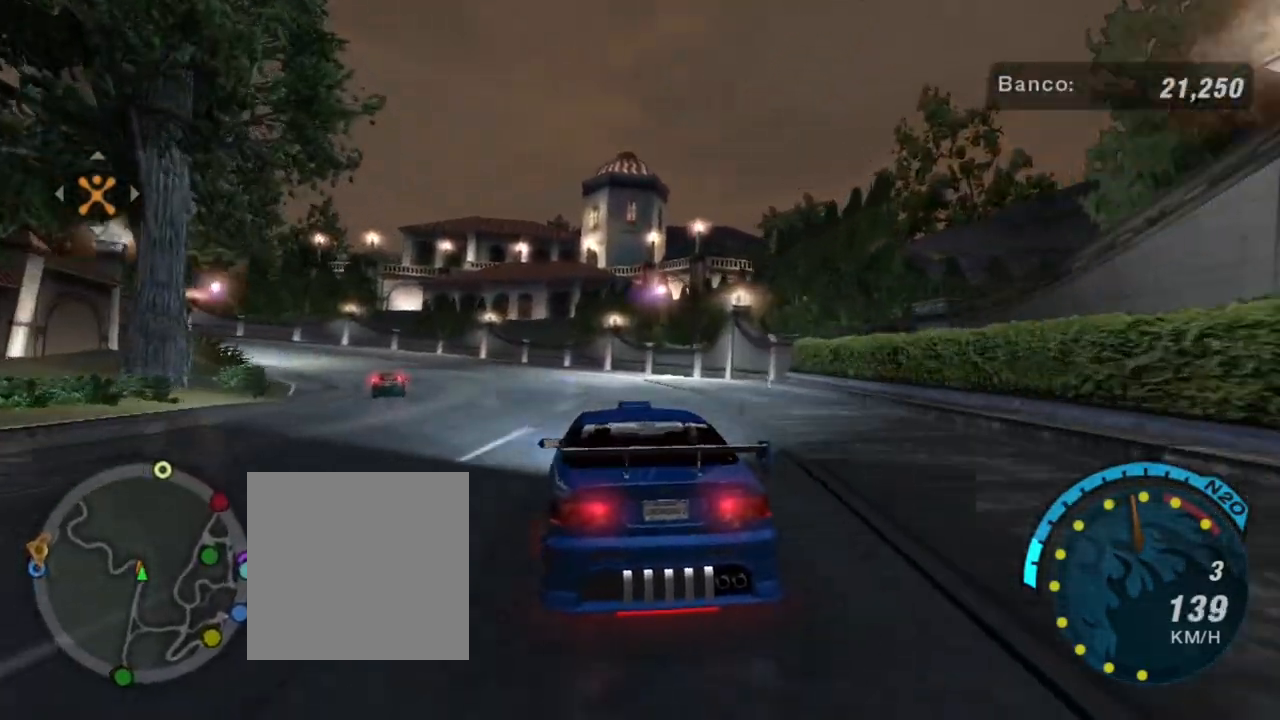
{"buttons": ["R2"], "left_stick": "left", "right_stick": "center", "events": [[100, "left_stick", "center"], [234, "left_stick", "left"]]}
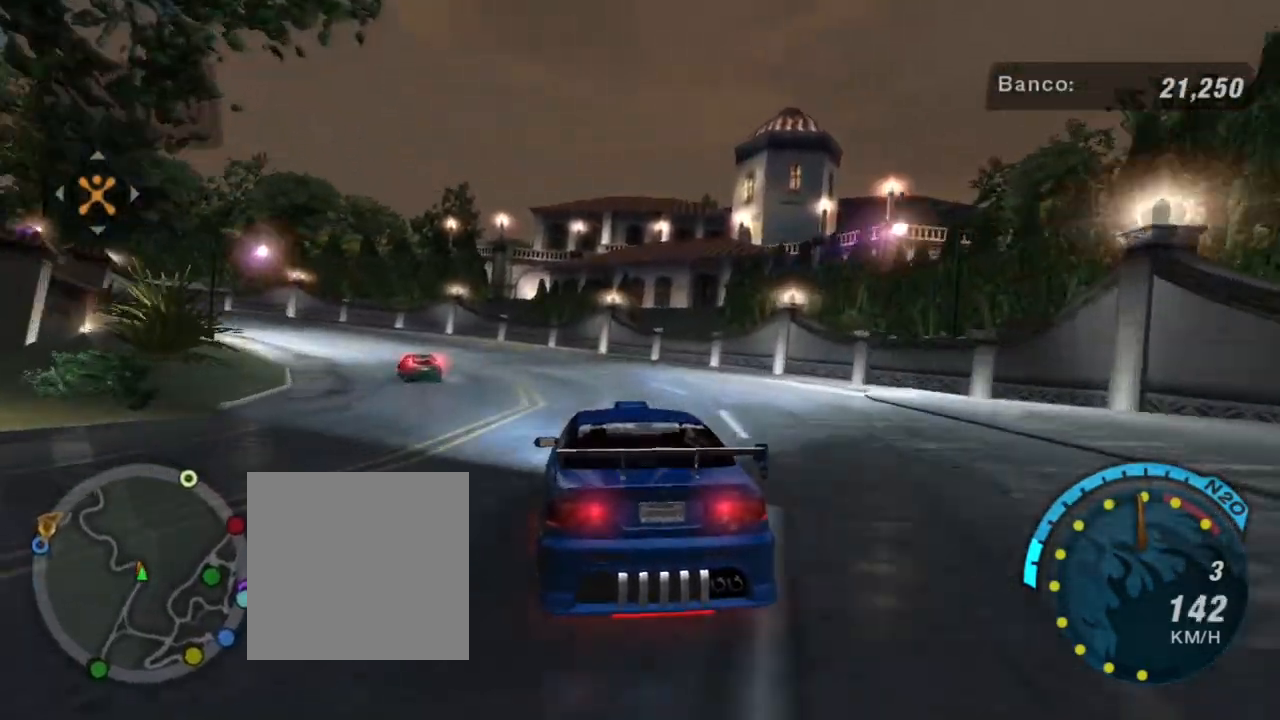
{"buttons": ["R2"], "left_stick": "left", "right_stick": "center", "events": []}
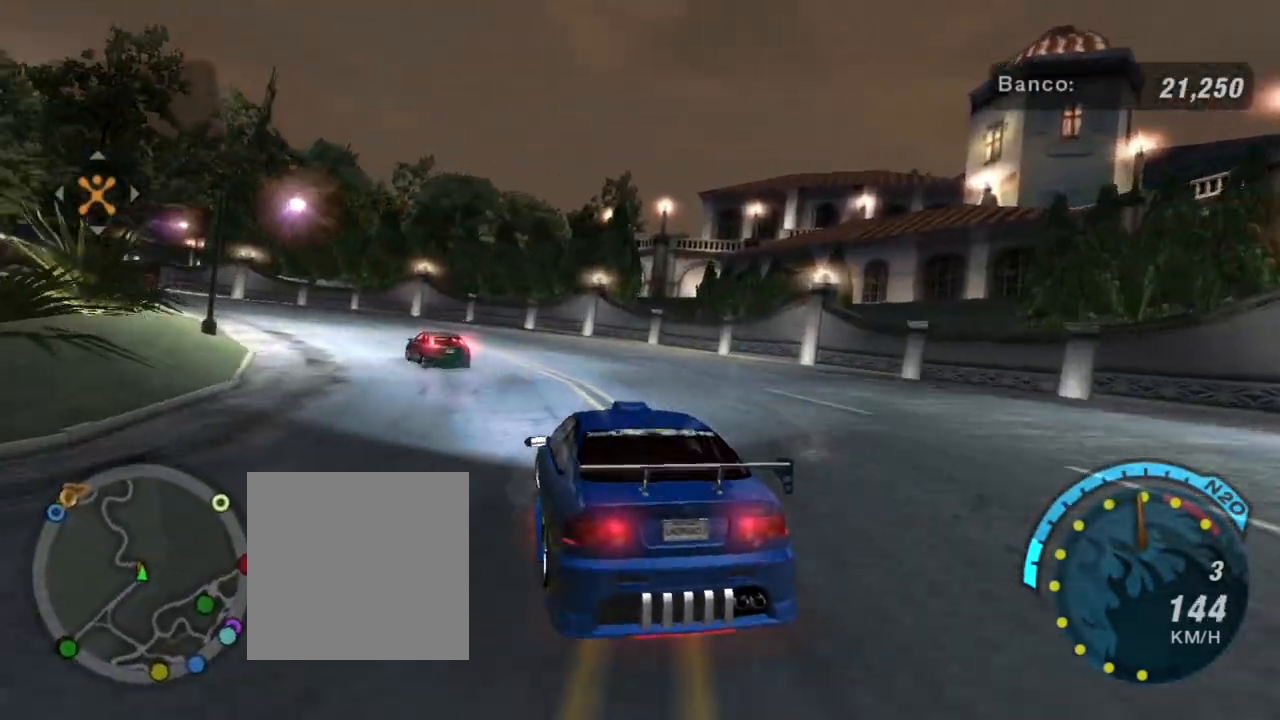
{"buttons": ["L2"], "left_stick": "left", "right_stick": "center", "events": [[367, "L2", "down"], [367, "R2", "up"]]}
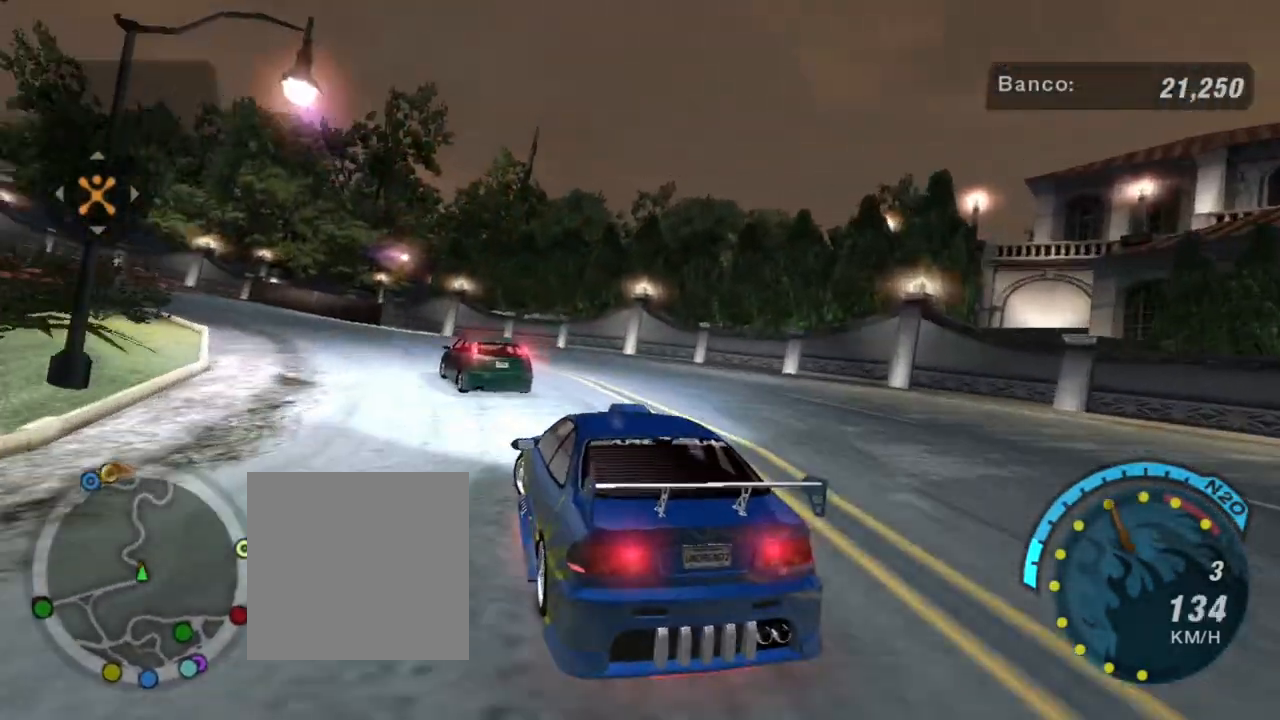
{"buttons": [], "left_stick": "down-left", "right_stick": "center", "events": [[100, "L2", "up"], [100, "left_stick", "down-left"]]}
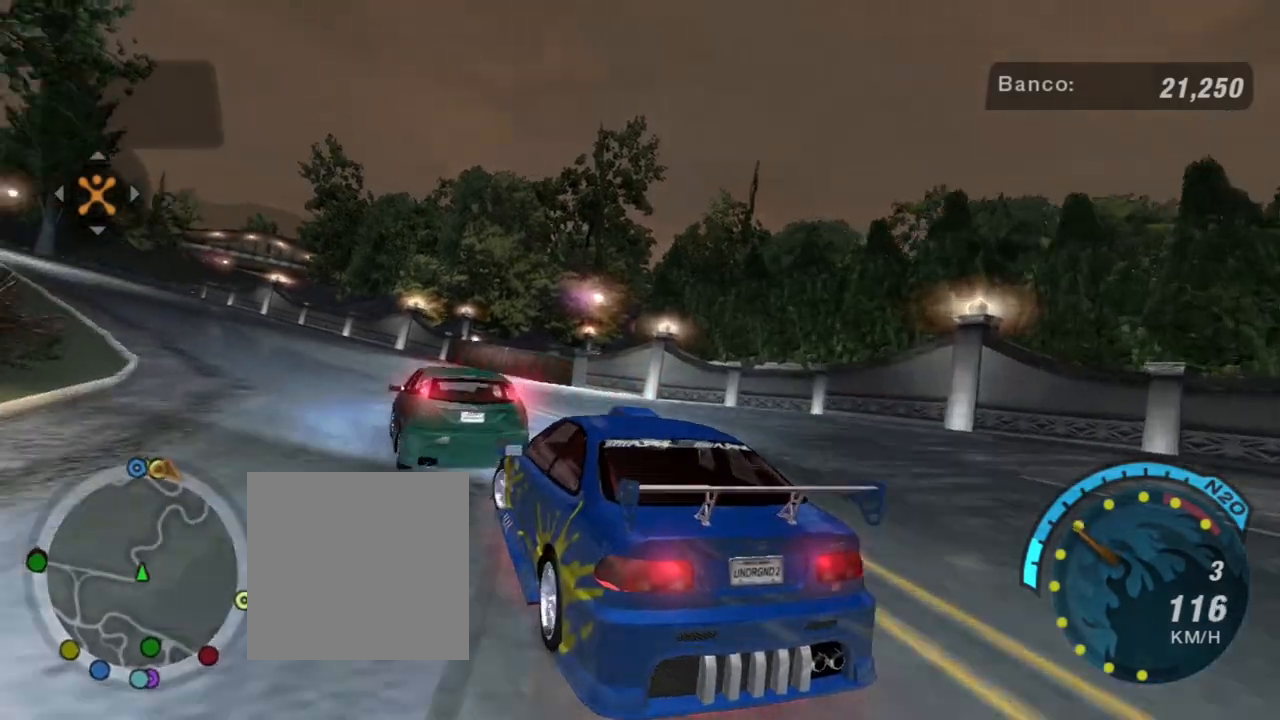
{"buttons": ["R2"], "left_stick": "down-left", "right_stick": "center", "events": [[167, "R2", "down"], [234, "L1", "down"], [234, "left_stick", "center"], [301, "L1", "up"], [434, "left_stick", "down-left"]]}
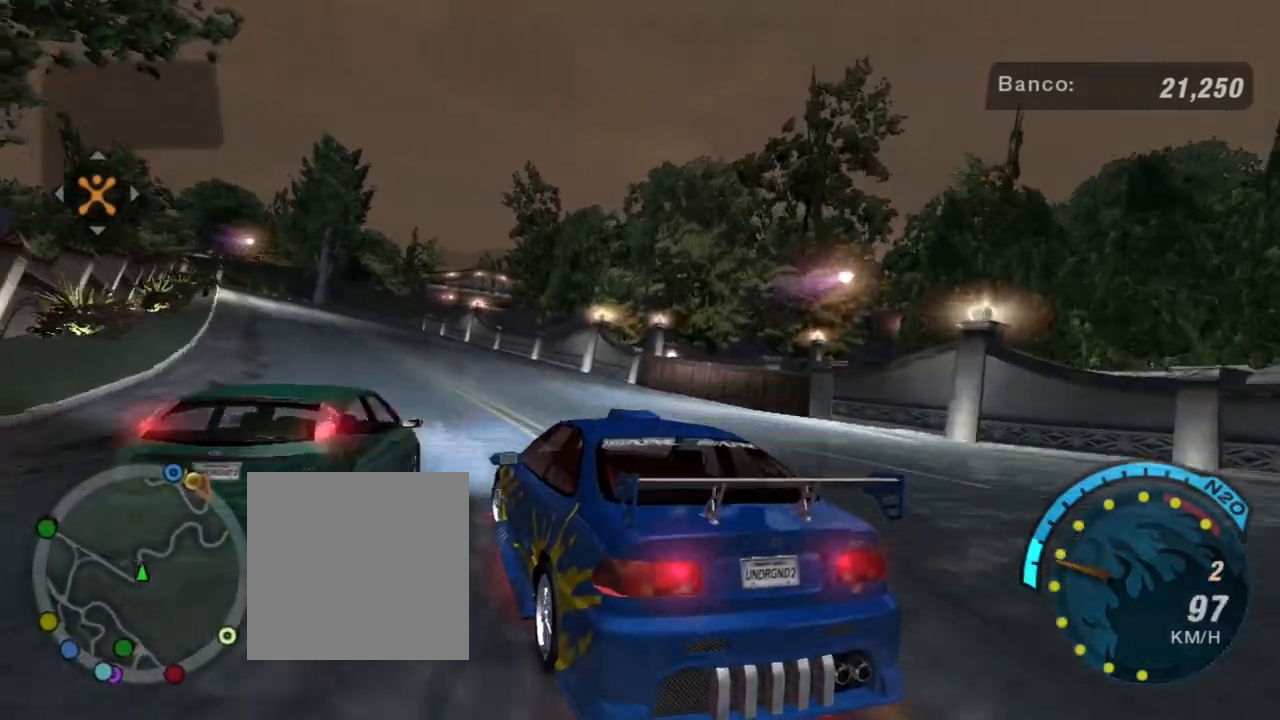
{"buttons": ["R2"], "left_stick": "center", "right_stick": "center", "events": [[167, "left_stick", "center"]]}
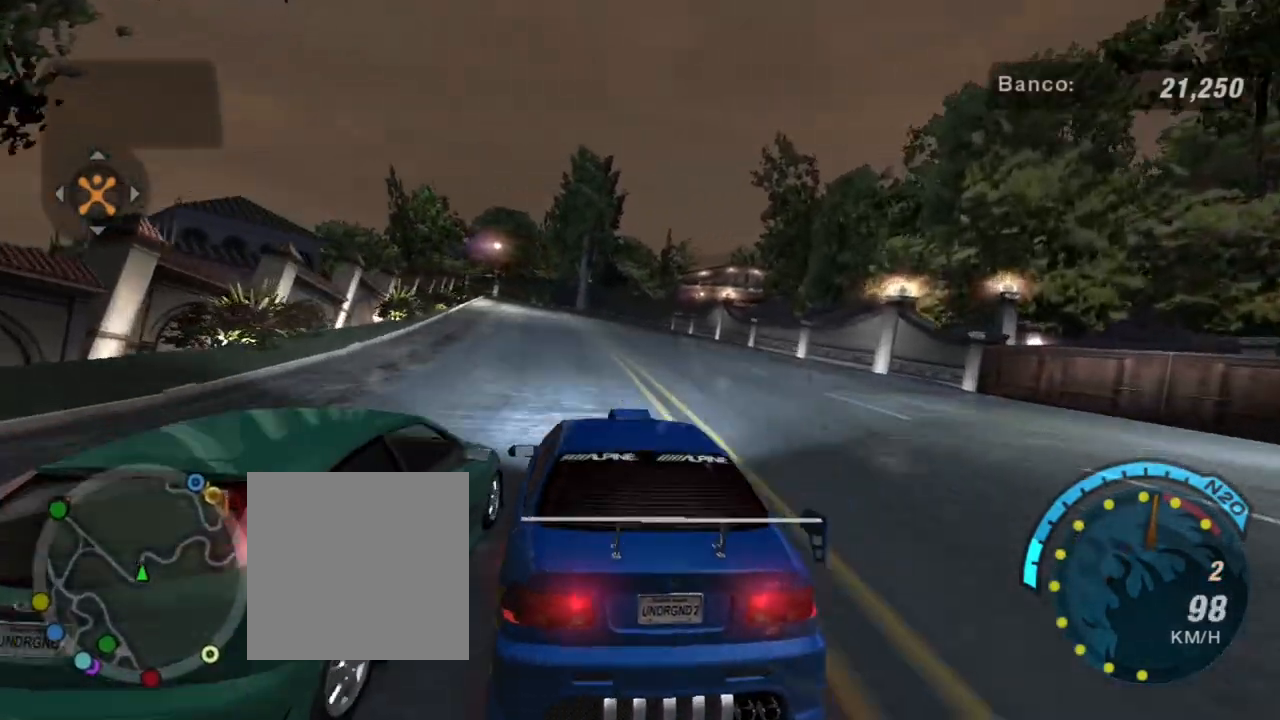
{"buttons": ["R2"], "left_stick": "center", "right_stick": "center", "events": []}
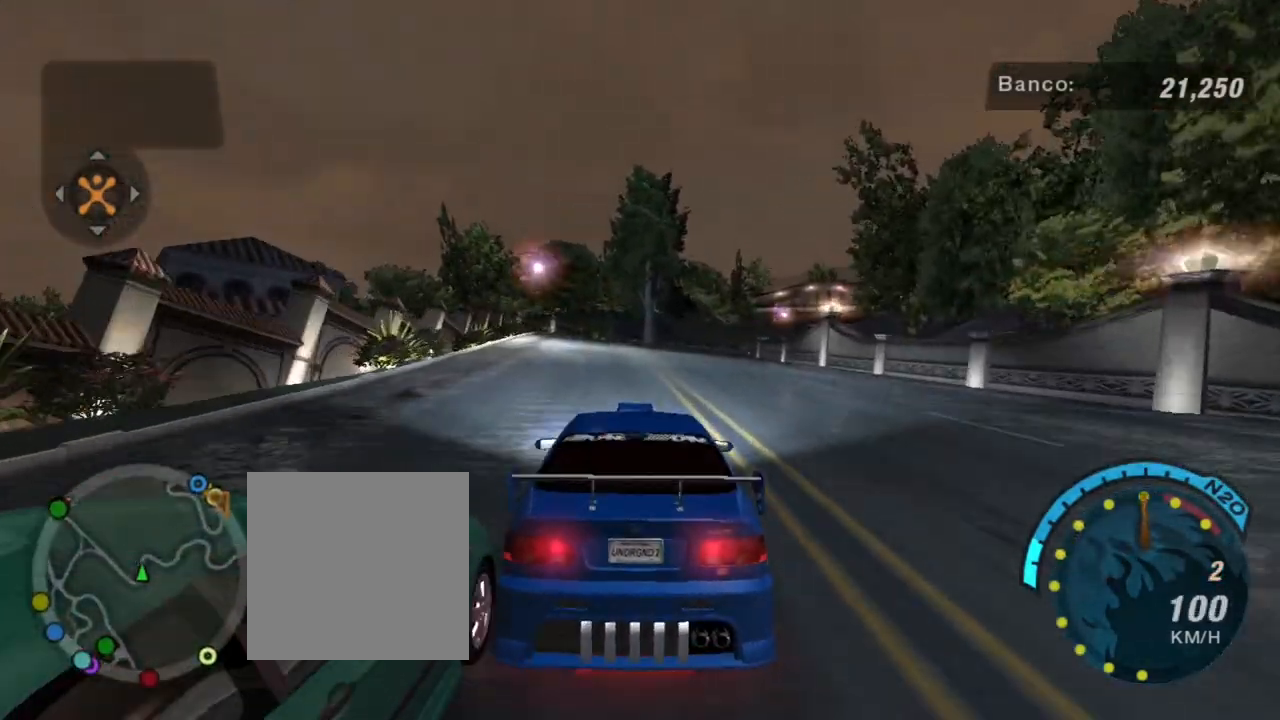
{"buttons": ["R2"], "left_stick": "center", "right_stick": "center", "events": [[300, "R1", "down"], [467, "R1", "up"]]}
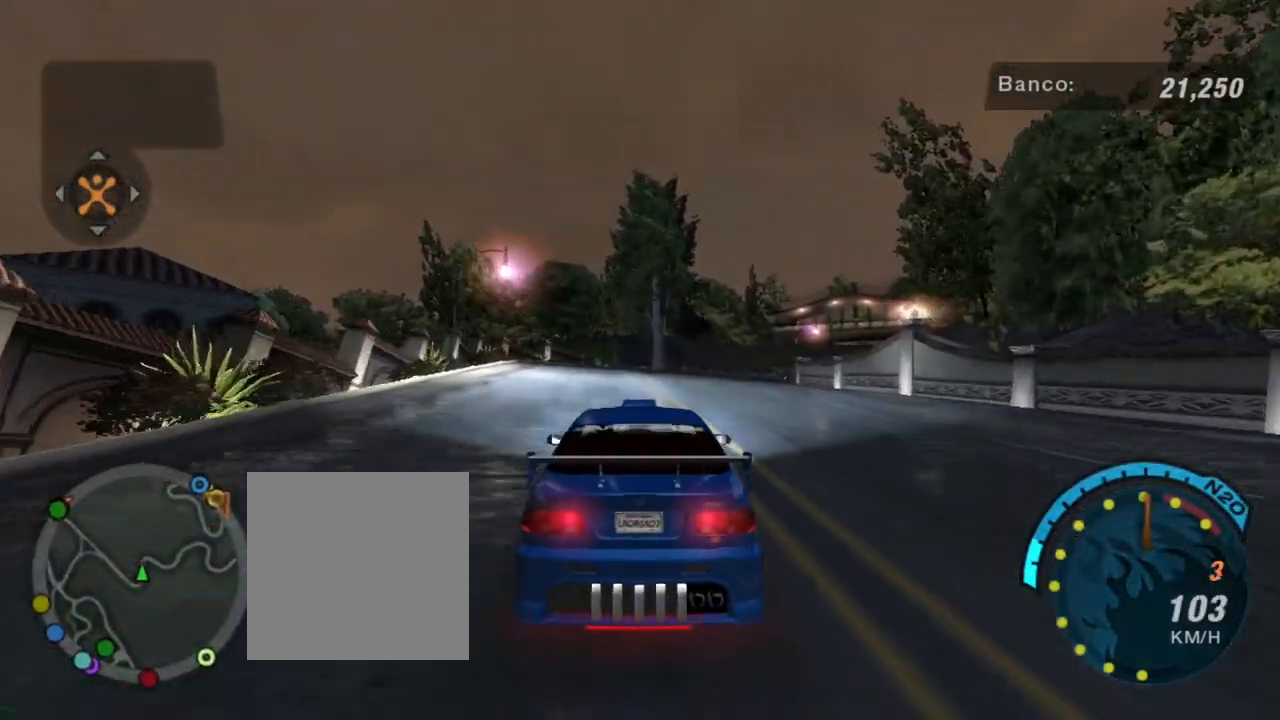
{"buttons": ["R2"], "left_stick": "center", "right_stick": "center", "events": [[34, "left_stick", "up-right"], [401, "left_stick", "center"]]}
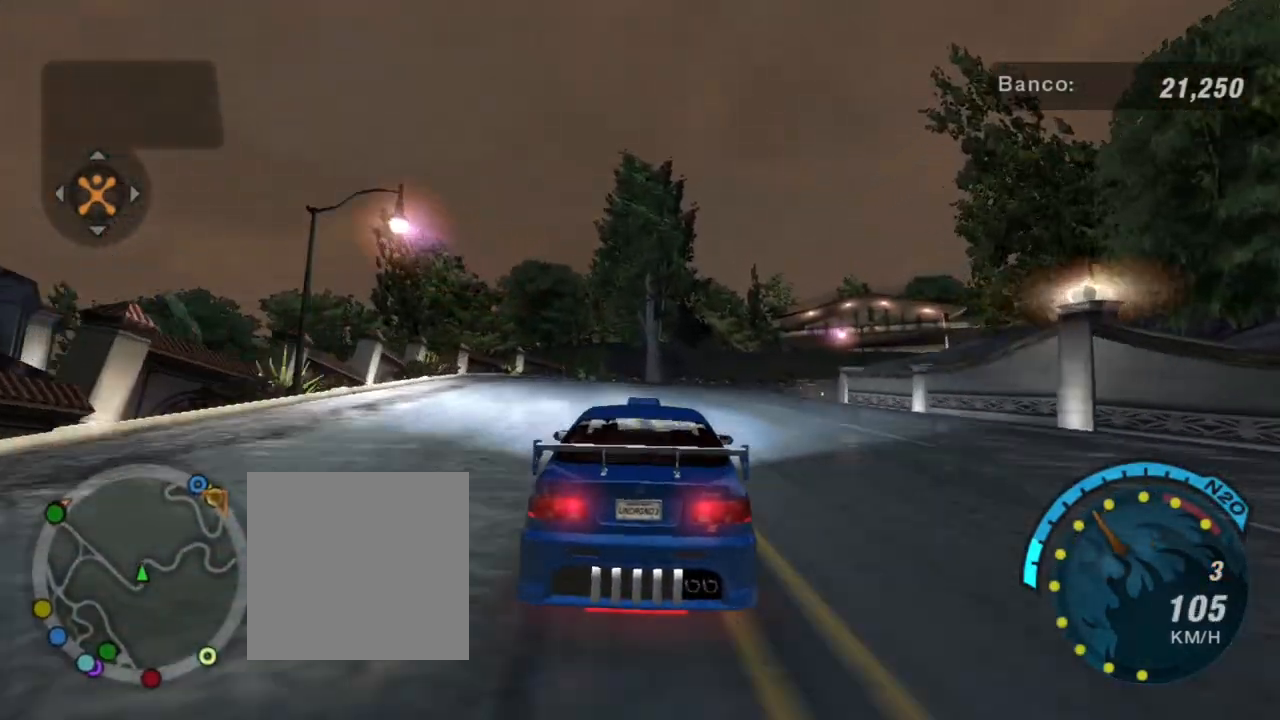
{"buttons": ["R2"], "left_stick": "up-right", "right_stick": "center", "events": [[300, "left_stick", "up-right"]]}
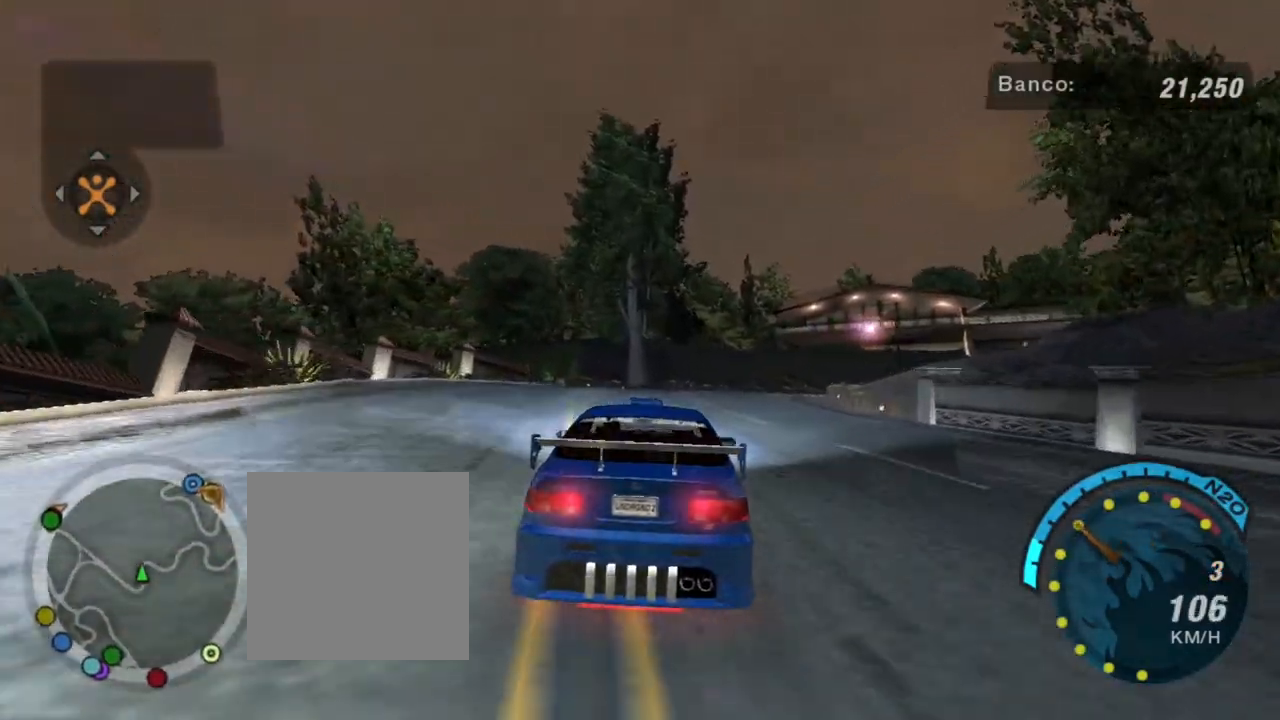
{"buttons": ["R2"], "left_stick": "down-left", "right_stick": "center", "events": [[334, "left_stick", "center"], [401, "left_stick", "down-left"]]}
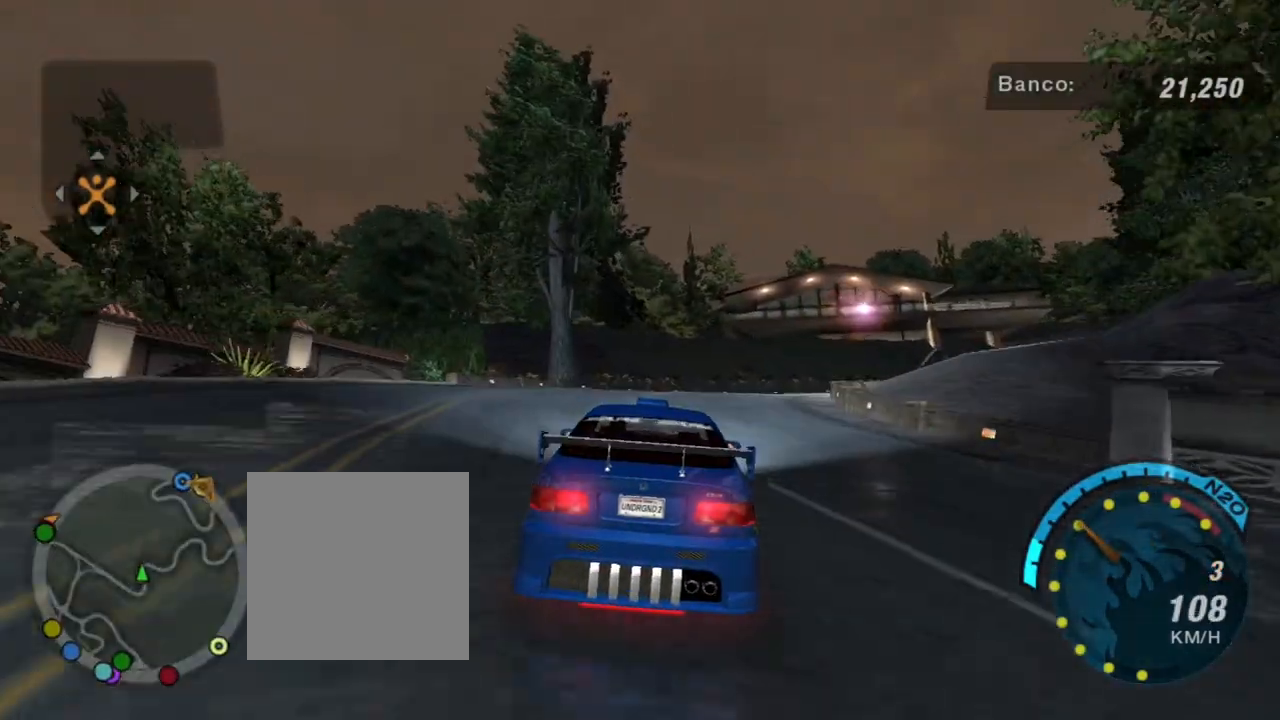
{"buttons": ["R2"], "left_stick": "up-right", "right_stick": "center", "events": [[33, "left_stick", "center"], [200, "left_stick", "right"], [400, "left_stick", "up-right"]]}